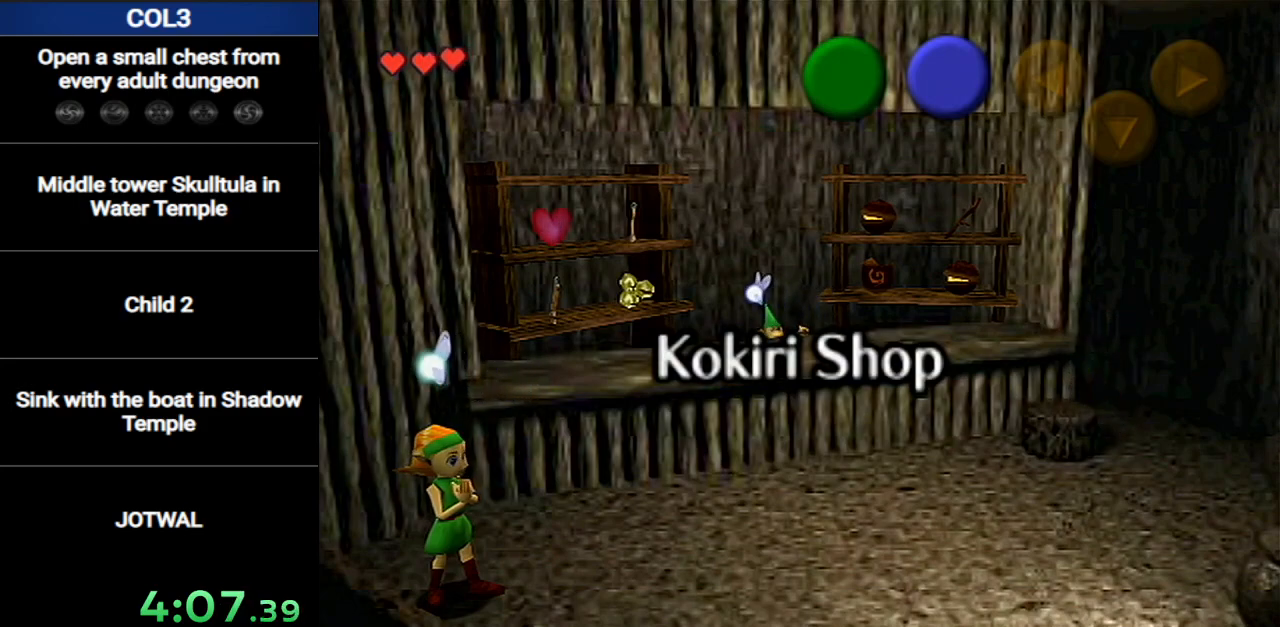
Gameplay with a controller (Nintendo layout); each line is a JSON object with the inputs held at the frame after it. "events" lists button and stick changes between this image and that frame as [ms after this image, input, new state], when the widget could be followed in between. Not read: L3 R3.
{"buttons": [], "left_stick": "down", "right_stick": "center", "events": []}
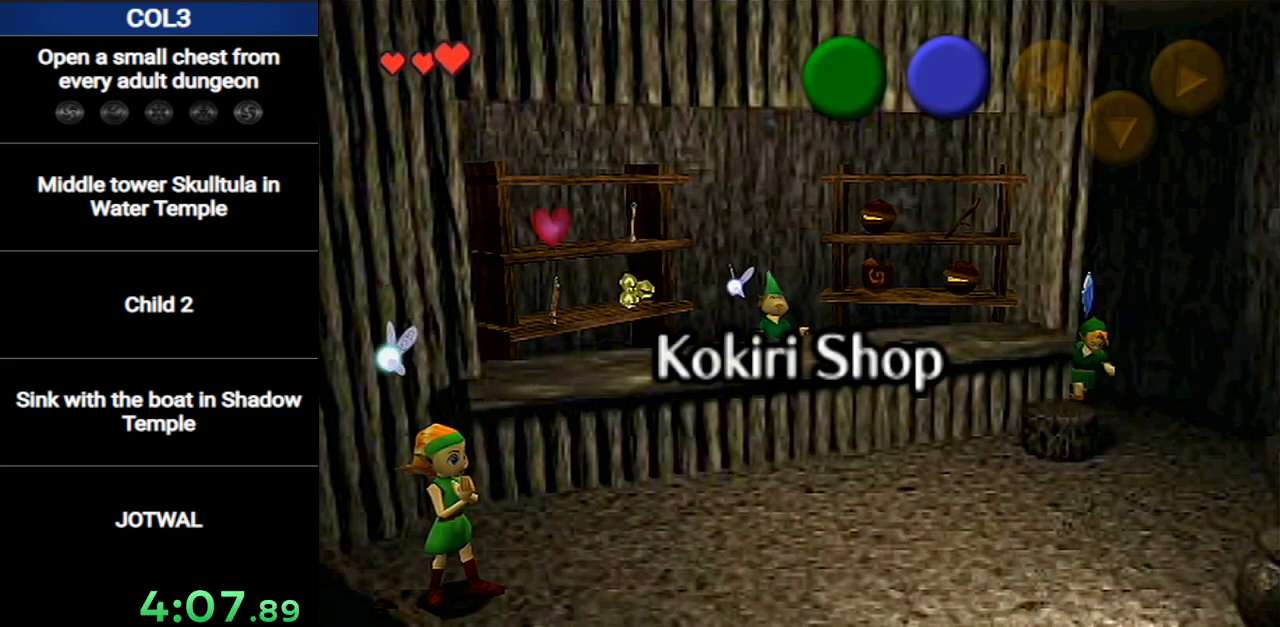
{"buttons": [], "left_stick": "left", "right_stick": "center", "events": [[67, "left_stick", "down-left"], [284, "A", "down"], [284, "left_stick", "left"], [384, "A", "up"], [451, "A", "down"], [501, "A", "up"]]}
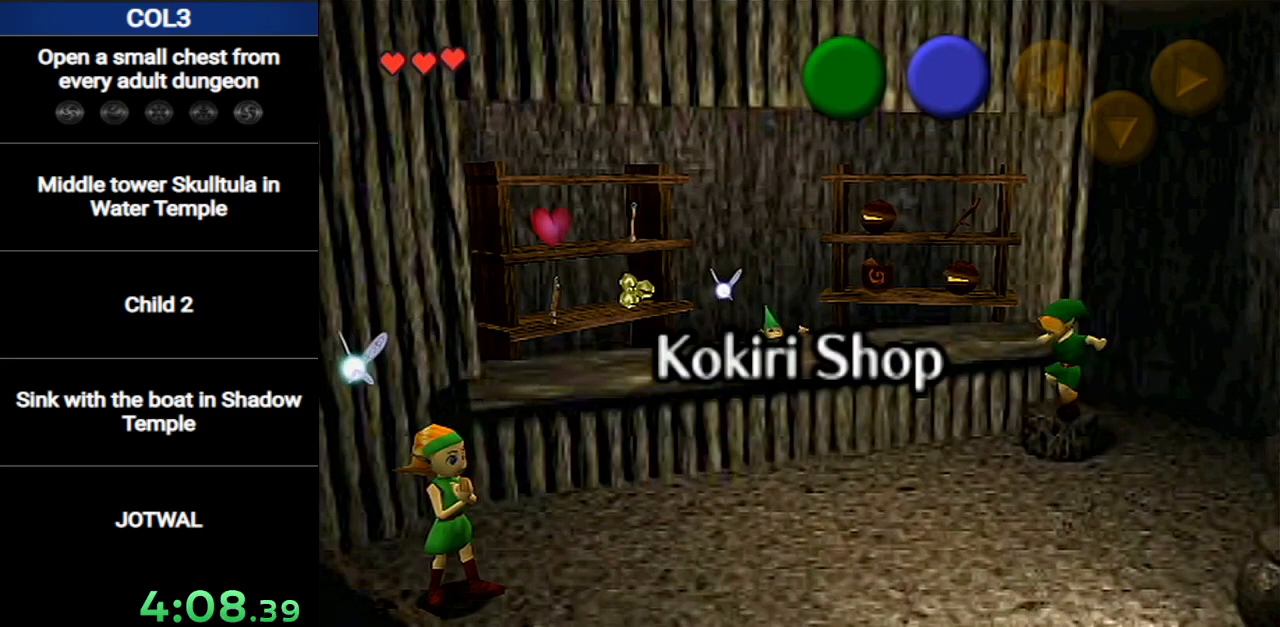
{"buttons": ["A"], "left_stick": "center", "right_stick": "center", "events": [[66, "A", "down"], [133, "A", "up"], [133, "left_stick", "center"], [183, "A", "down"], [283, "A", "up"], [317, "A", "down"], [417, "A", "up"], [467, "A", "down"]]}
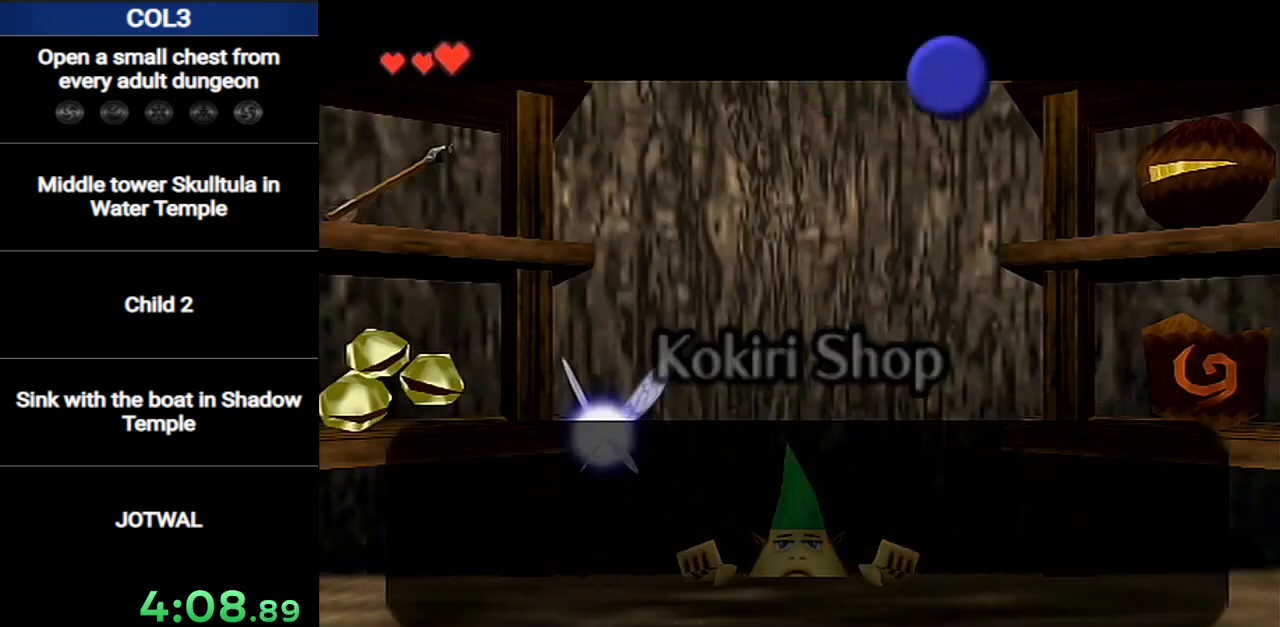
{"buttons": [], "left_stick": "center", "right_stick": "center", "events": [[34, "A", "up"], [100, "A", "down"], [167, "A", "up"], [217, "A", "down"], [317, "A", "up"], [317, "left_stick", "right"], [467, "left_stick", "center"]]}
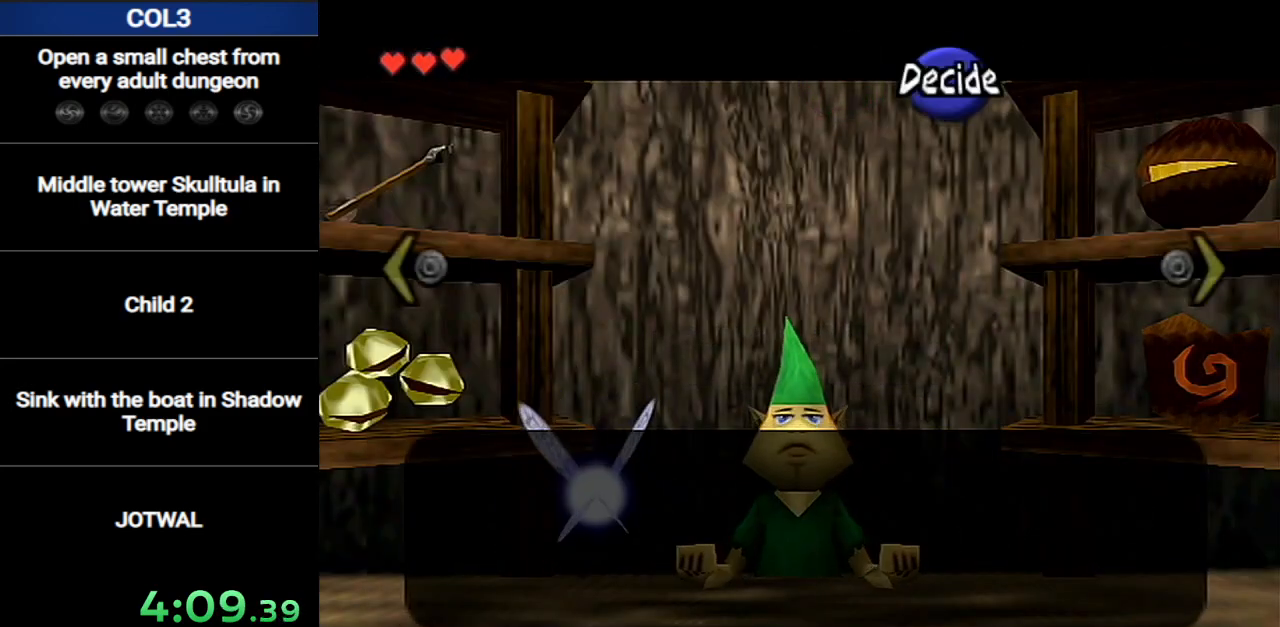
{"buttons": [], "left_stick": "up-right", "right_stick": "center", "events": [[33, "left_stick", "right"], [250, "left_stick", "up-right"], [383, "left_stick", "center"], [434, "left_stick", "up-right"]]}
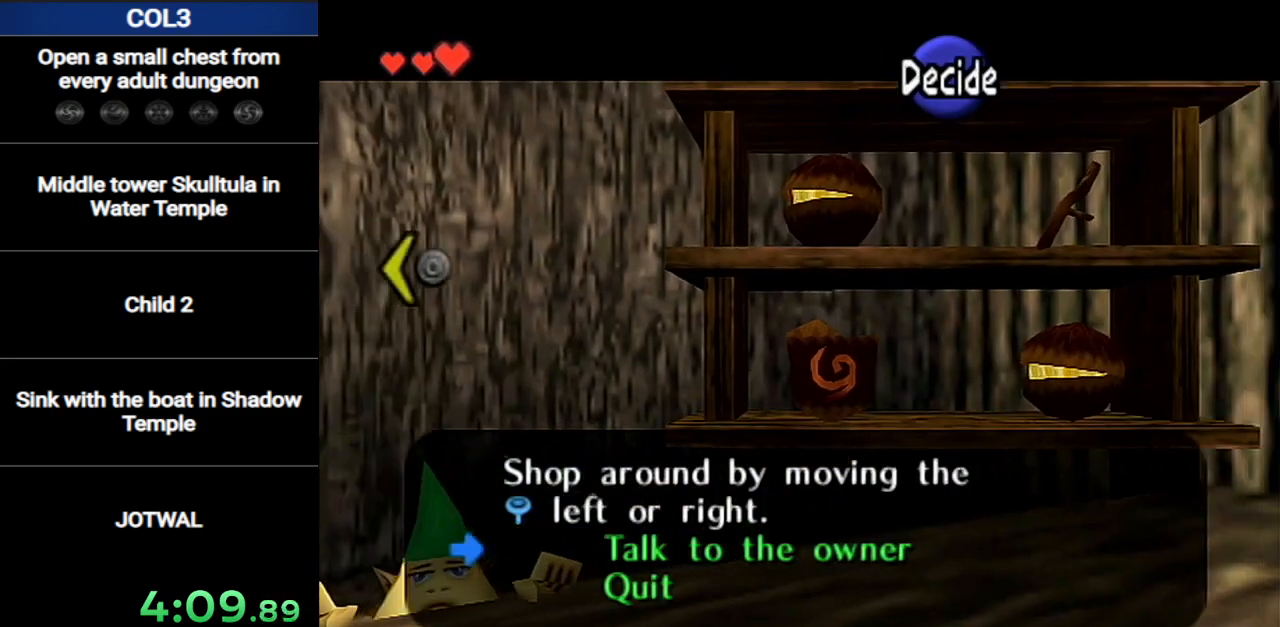
{"buttons": [], "left_stick": "center", "right_stick": "center", "events": [[100, "left_stick", "center"], [150, "left_stick", "up-right"], [284, "left_stick", "center"], [351, "left_stick", "up-right"], [501, "left_stick", "center"]]}
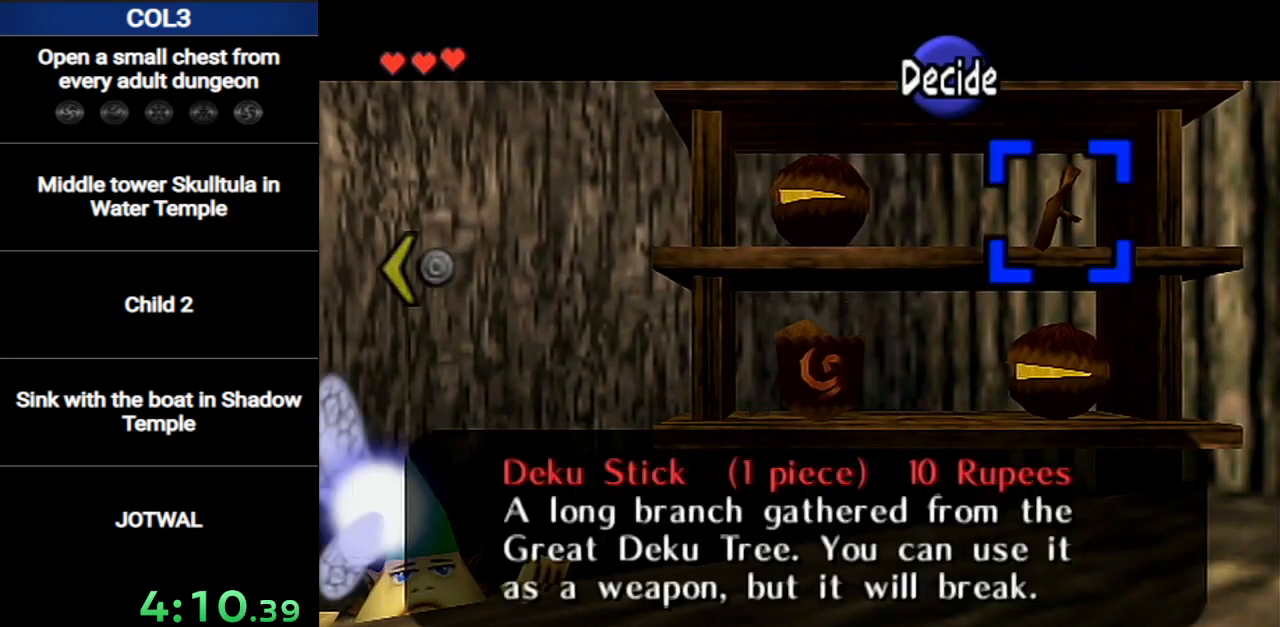
{"buttons": ["A"], "left_stick": "center", "right_stick": "center", "events": [[33, "A", "down"], [133, "A", "up"], [183, "A", "down"], [283, "A", "up"], [317, "A", "down"], [417, "A", "up"], [450, "A", "down"]]}
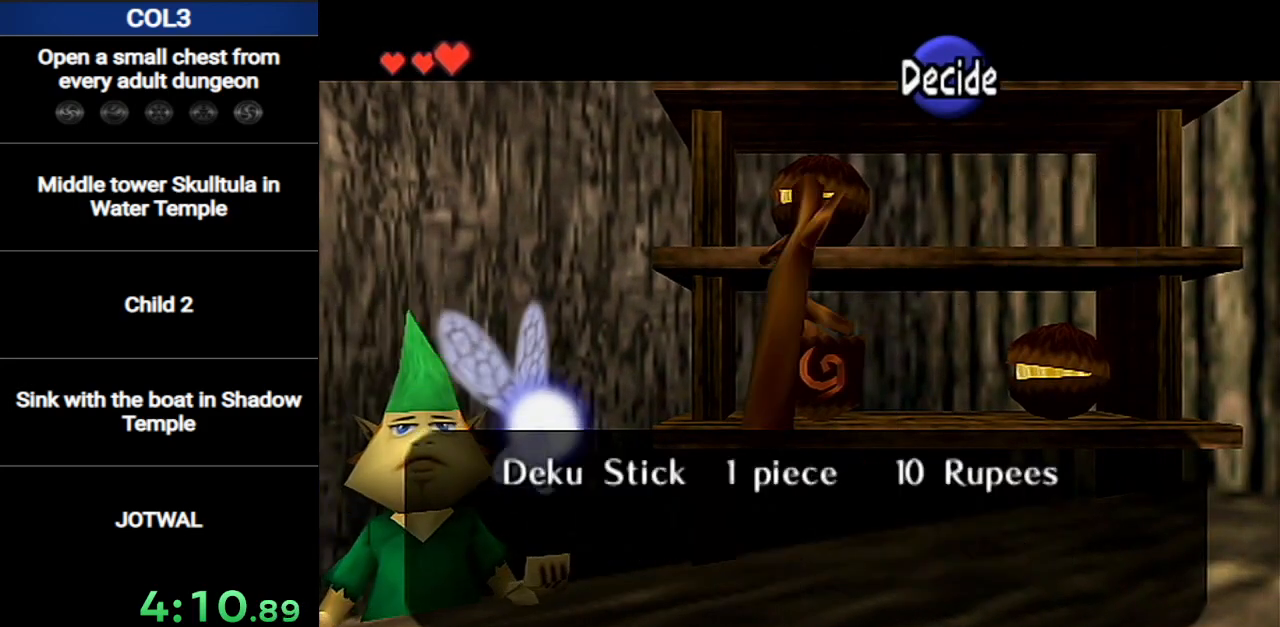
{"buttons": ["A"], "left_stick": "center", "right_stick": "center", "events": [[34, "A", "up"], [100, "A", "down"], [134, "A", "up"], [200, "A", "down"], [284, "A", "up"], [317, "A", "down"], [384, "A", "up"], [451, "A", "down"]]}
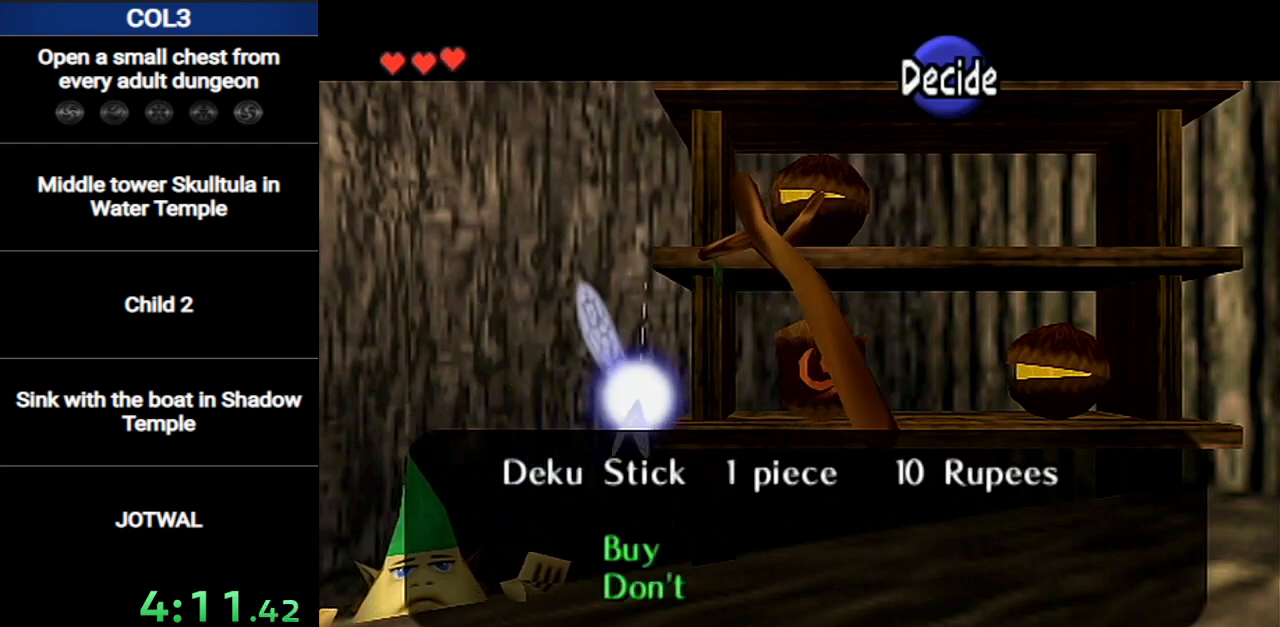
{"buttons": [], "left_stick": "center", "right_stick": "center", "events": [[33, "A", "up"], [50, "A", "down"], [150, "A", "up"], [183, "A", "down"], [267, "A", "up"], [350, "A", "down"], [417, "A", "up"]]}
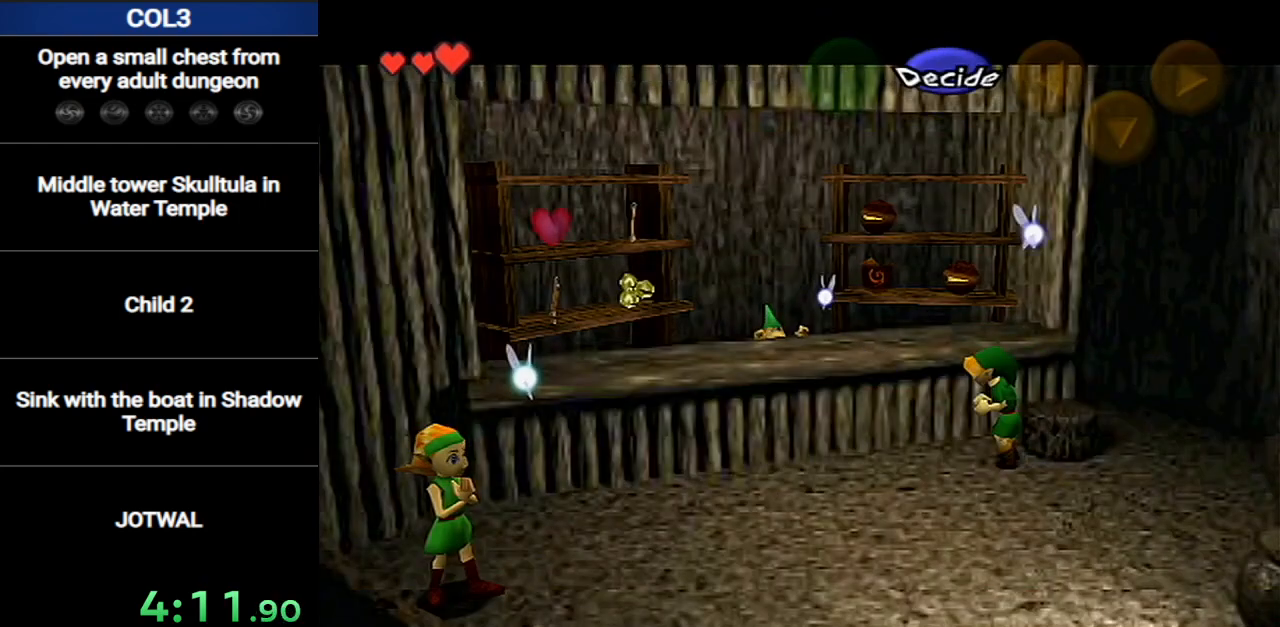
{"buttons": ["A"], "left_stick": "center", "right_stick": "center", "events": [[184, "A", "down"], [234, "A", "up"], [334, "A", "down"], [434, "A", "up"], [484, "A", "down"]]}
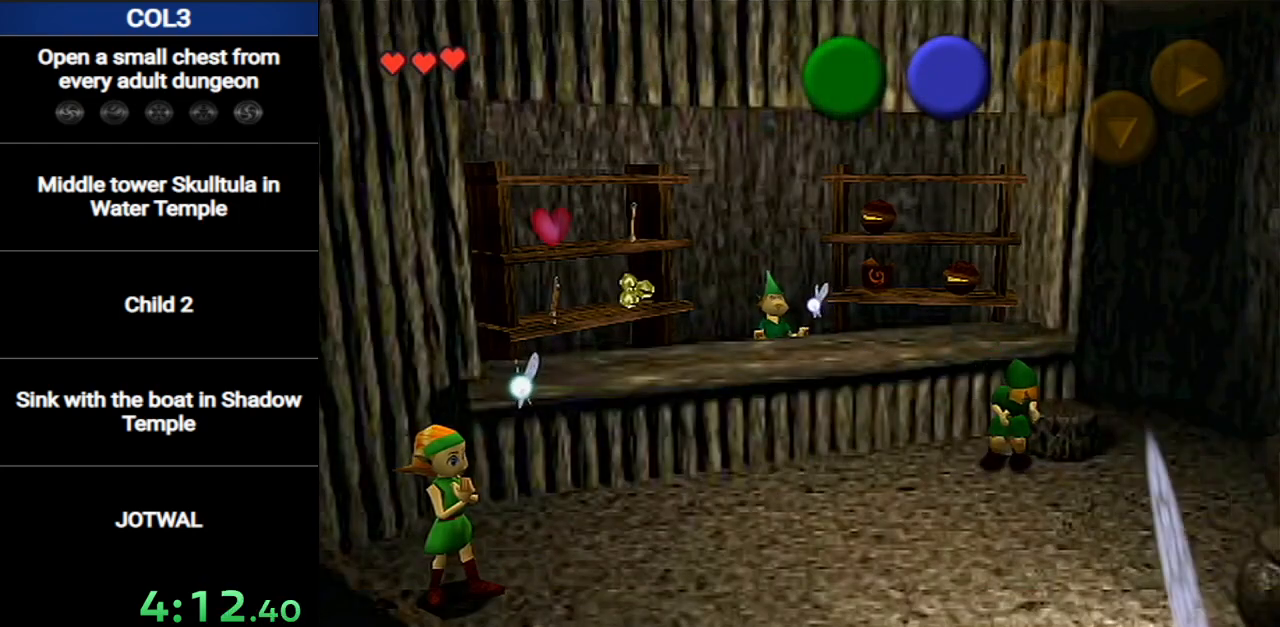
{"buttons": [], "left_stick": "center", "right_stick": "center", "events": [[50, "A", "up"], [117, "A", "down"], [117, "B", "down"], [150, "B", "up"], [167, "A", "up"], [200, "B", "down"], [267, "A", "down"], [267, "B", "up"], [300, "B", "down"], [333, "A", "up"], [367, "B", "up"], [400, "A", "down"], [434, "B", "down"], [450, "A", "up"], [484, "B", "up"]]}
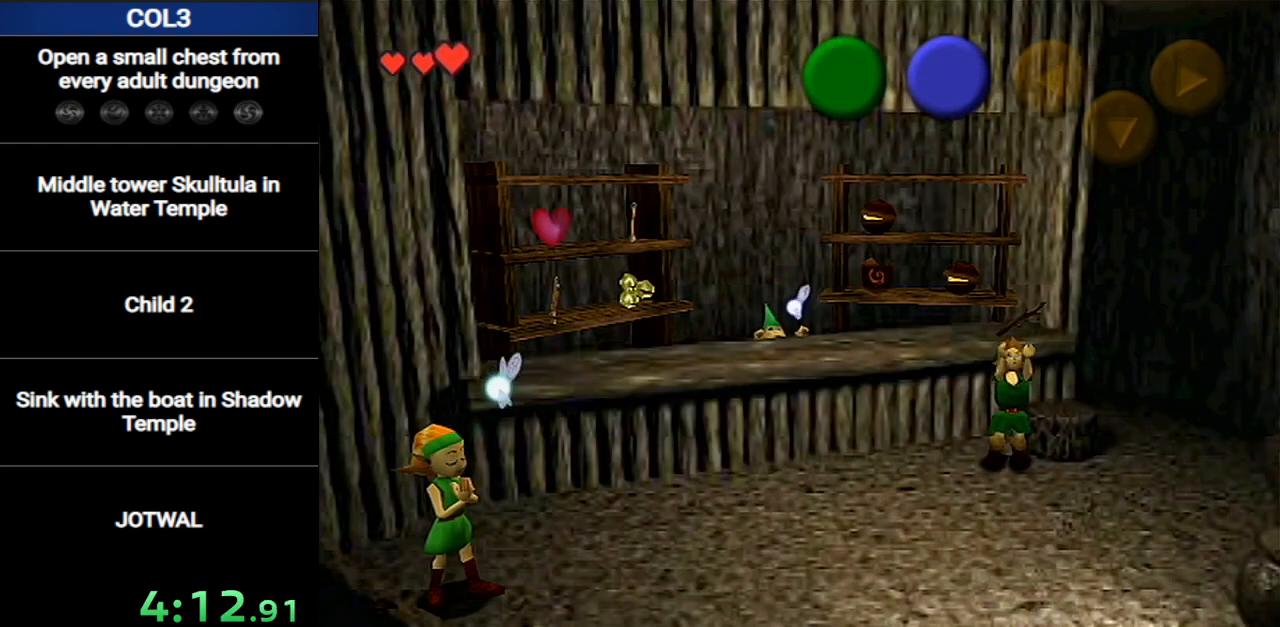
{"buttons": ["A"], "left_stick": "center", "right_stick": "center", "events": [[50, "A", "down"], [50, "B", "down"], [84, "B", "up"], [117, "A", "up"], [134, "B", "down"], [200, "A", "down"], [200, "B", "up"], [267, "A", "up"], [267, "B", "down"], [301, "B", "up"], [334, "A", "down"], [401, "B", "down"], [434, "A", "up"], [434, "B", "up"], [484, "A", "down"]]}
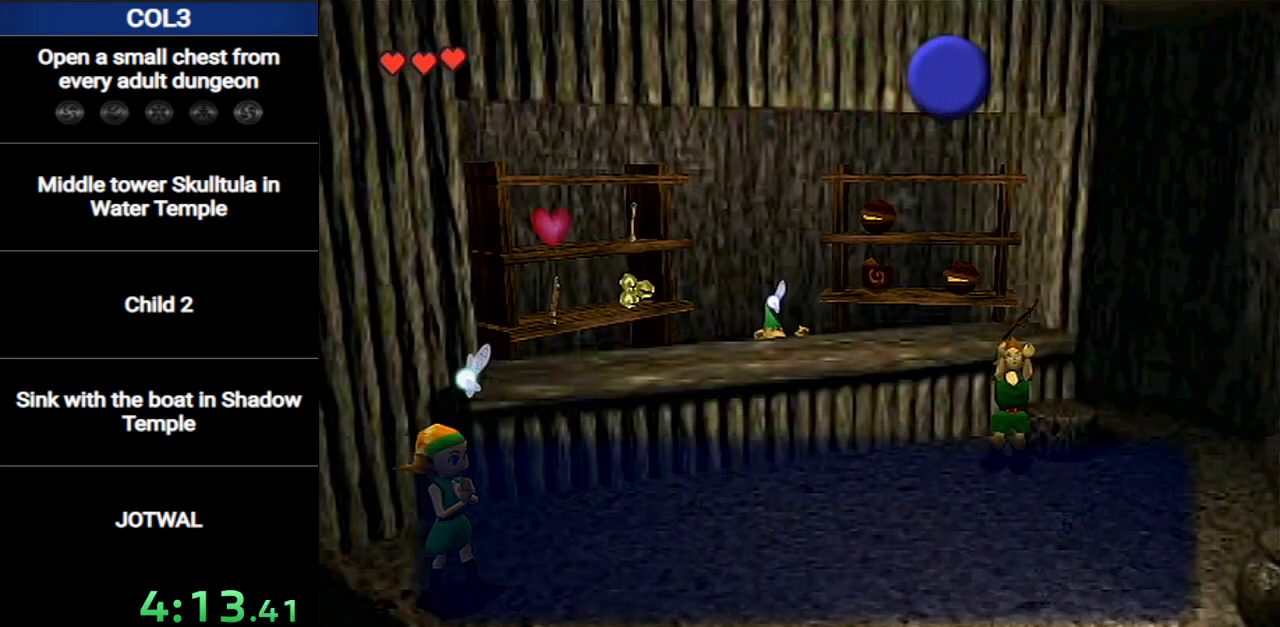
{"buttons": ["A", "B"], "left_stick": "center", "right_stick": "center", "events": [[16, "B", "down"], [50, "A", "up"], [50, "B", "up"], [133, "A", "down"], [200, "A", "up"], [300, "A", "down"], [367, "A", "up"], [367, "B", "down"], [383, "B", "up"], [417, "A", "down"], [484, "B", "down"]]}
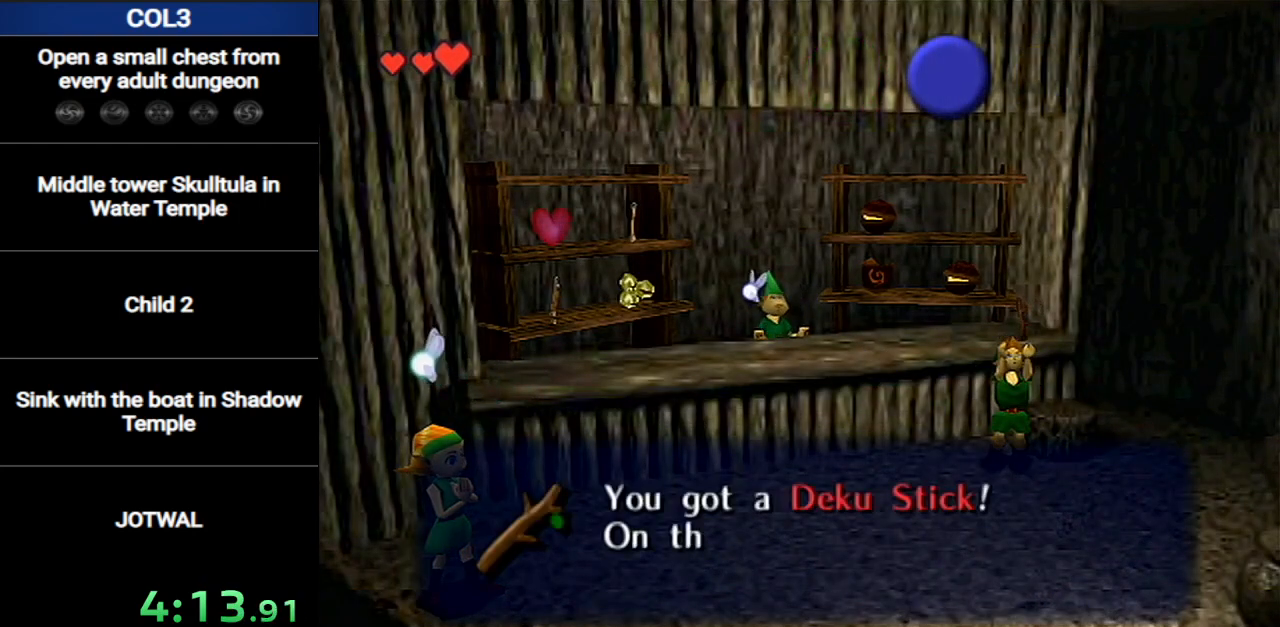
{"buttons": [], "left_stick": "center", "right_stick": "center", "events": [[17, "A", "up"], [17, "B", "up"], [84, "A", "down"], [84, "B", "down"], [150, "A", "up"], [150, "B", "up"], [200, "B", "down"], [234, "A", "down"], [267, "B", "up"], [301, "A", "up"], [334, "B", "down"], [384, "A", "down"], [384, "B", "up"], [451, "A", "up"], [451, "B", "down"], [484, "B", "up"]]}
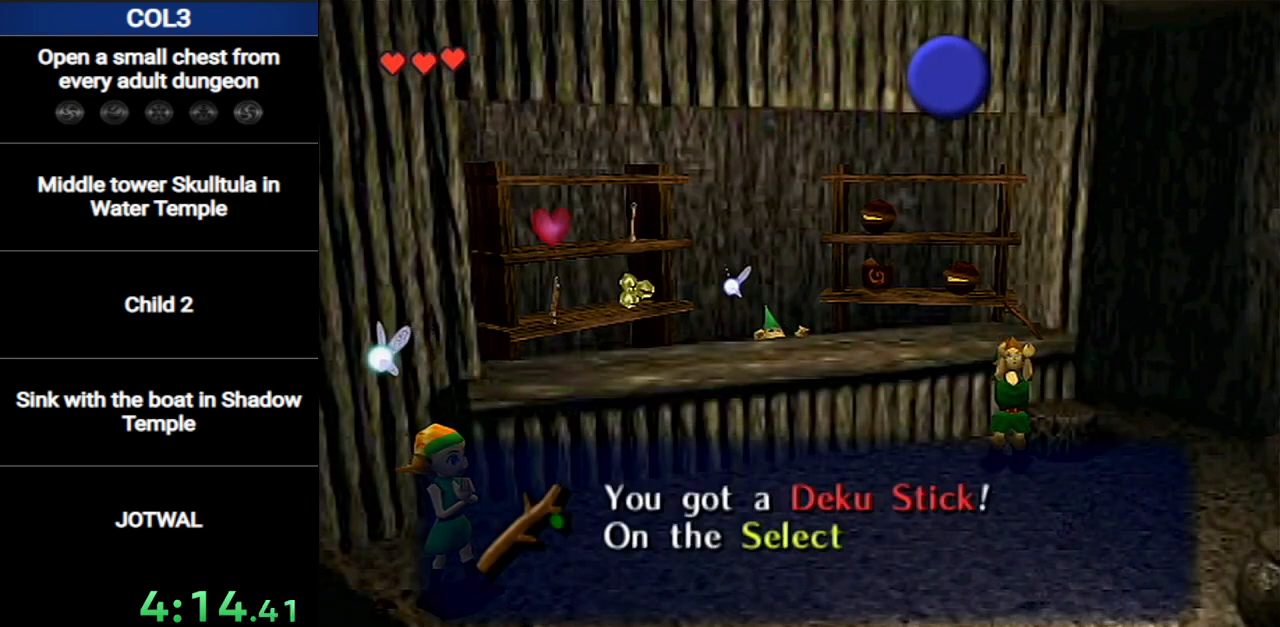
{"buttons": ["A"], "left_stick": "center", "right_stick": "center", "events": [[16, "A", "down"], [117, "A", "up"], [167, "B", "down"], [200, "A", "down"], [200, "B", "up"], [267, "A", "up"], [333, "A", "down"], [400, "B", "down"], [434, "A", "up"], [434, "B", "up"], [484, "A", "down"]]}
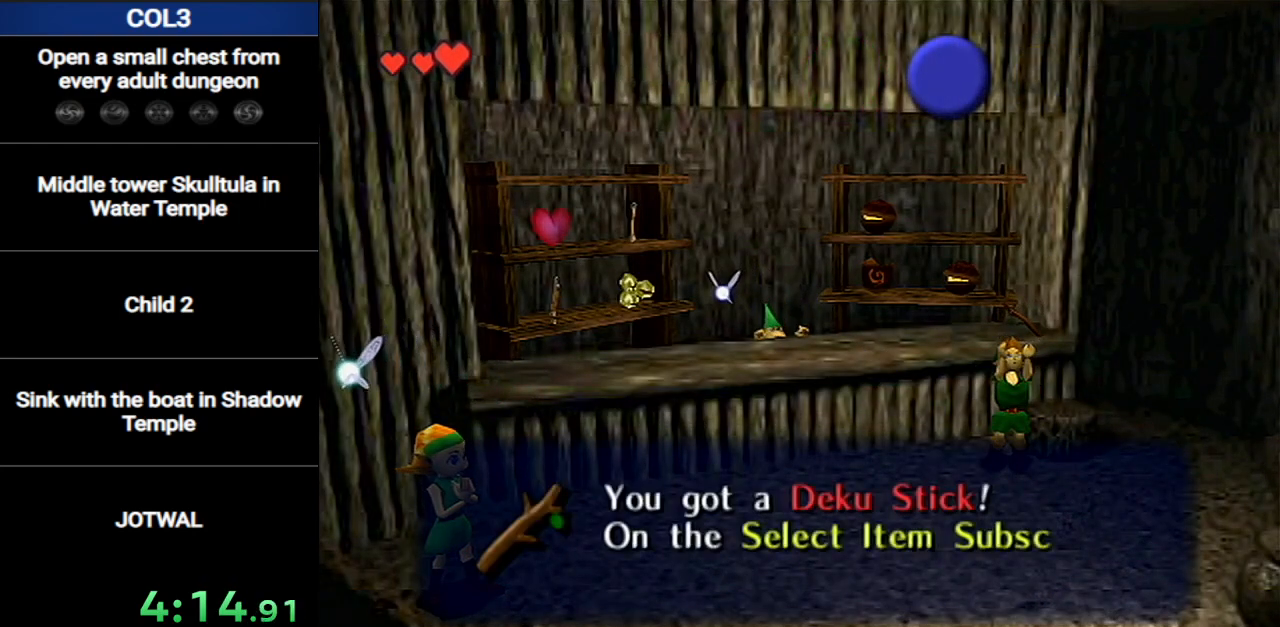
{"buttons": [], "left_stick": "center", "right_stick": "center", "events": [[17, "B", "down"], [50, "A", "up"], [50, "B", "up"], [117, "B", "down"], [134, "A", "down"], [134, "B", "up"], [217, "A", "up"], [267, "A", "down"], [334, "A", "up"], [417, "A", "down"], [451, "B", "down"], [484, "A", "up"], [484, "B", "up"]]}
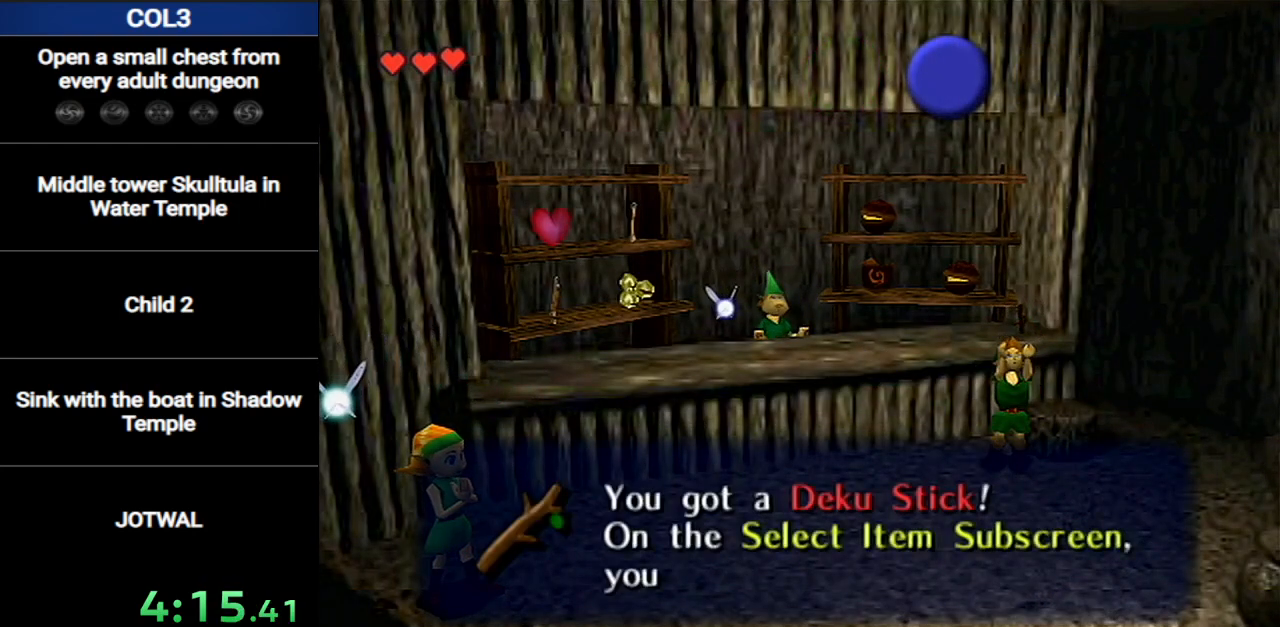
{"buttons": [], "left_stick": "center", "right_stick": "center", "events": [[50, "B", "down"], [83, "A", "down"], [83, "B", "up"], [167, "A", "up"], [167, "B", "down"], [200, "B", "up"], [233, "A", "down"], [267, "B", "down"], [300, "A", "up"], [333, "B", "up"], [400, "A", "down"], [400, "B", "down"], [450, "B", "up"], [484, "A", "up"]]}
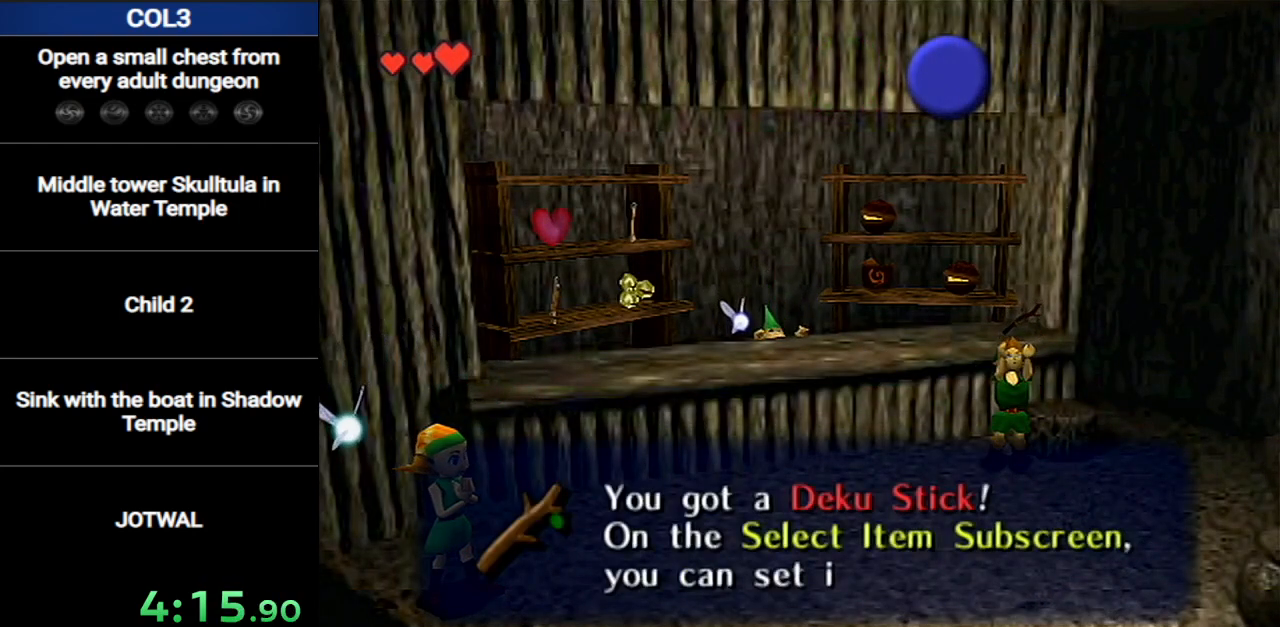
{"buttons": [], "left_stick": "center", "right_stick": "center", "events": [[17, "B", "down"], [50, "A", "down"], [50, "B", "up"], [150, "A", "up"], [150, "B", "down"], [184, "B", "up"], [200, "A", "down"], [234, "B", "down"], [267, "A", "up"], [267, "B", "up"], [334, "B", "down"], [367, "A", "down"], [401, "B", "up"], [434, "B", "down"], [451, "A", "up"], [484, "B", "up"]]}
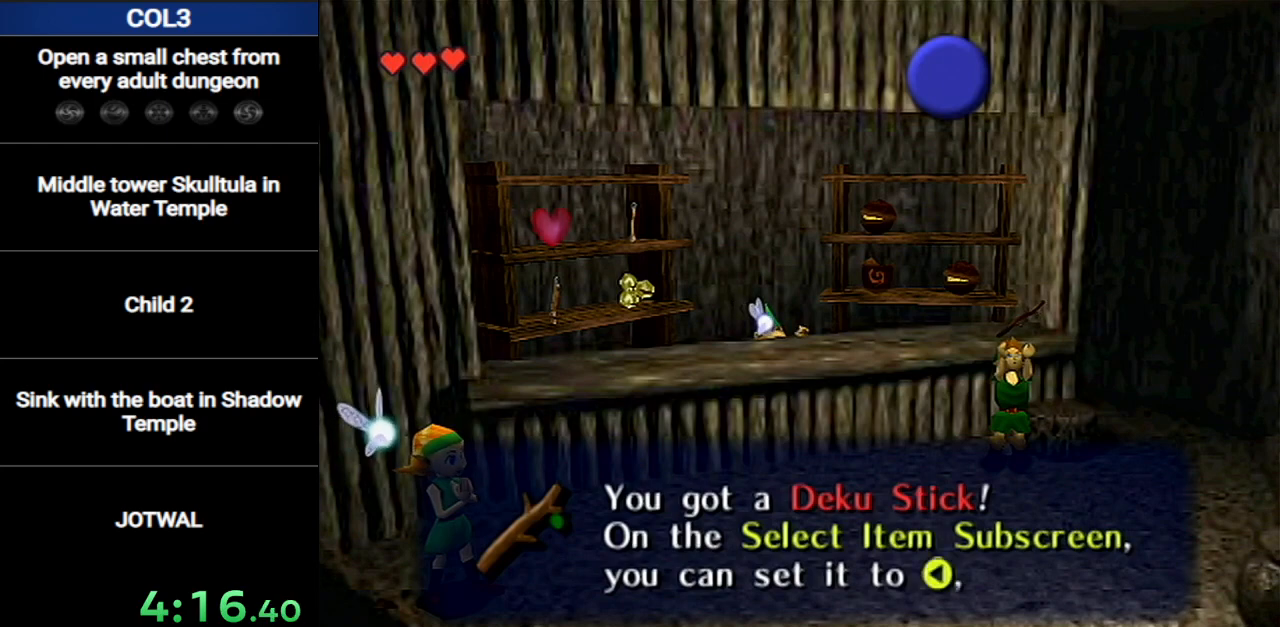
{"buttons": ["A", "B"], "left_stick": "center", "right_stick": "center", "events": [[16, "A", "down"], [50, "B", "down"], [83, "A", "up"], [117, "B", "up"], [167, "A", "down"], [167, "B", "down"], [200, "B", "up"], [233, "A", "up"], [267, "B", "down"], [300, "A", "down"], [333, "B", "up"], [400, "A", "up"], [400, "B", "down"], [434, "B", "up"], [450, "A", "down"], [484, "B", "down"]]}
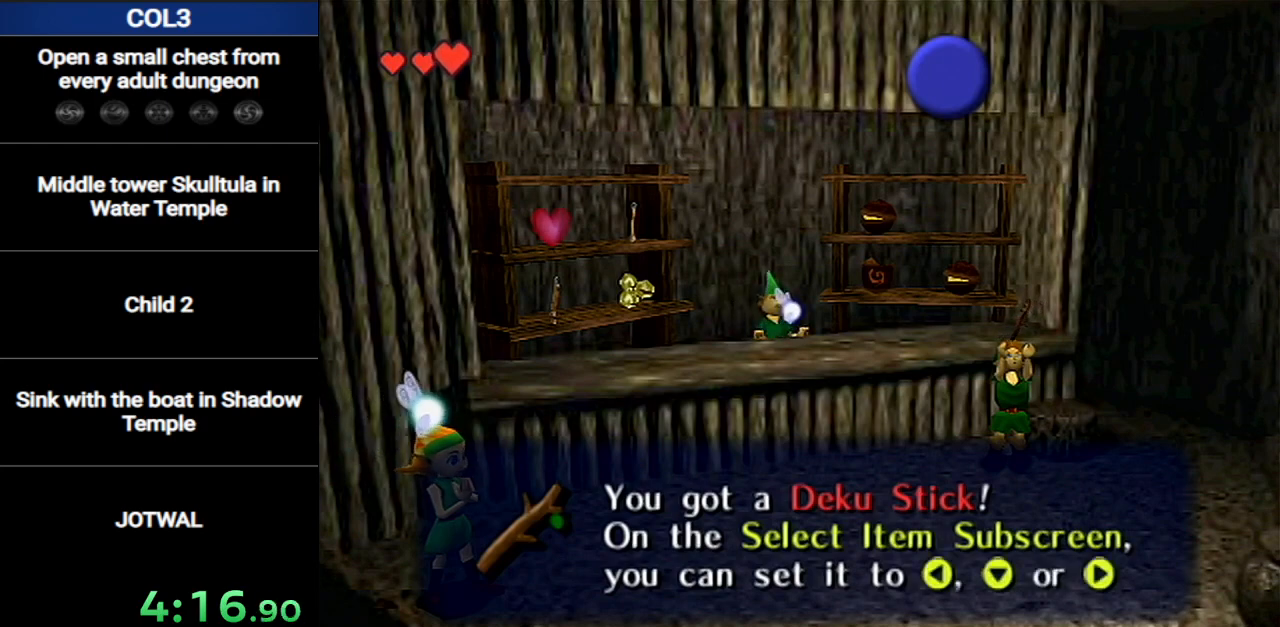
{"buttons": ["A"], "left_stick": "center", "right_stick": "center", "events": [[17, "B", "up"], [50, "A", "up"], [117, "B", "down"], [150, "A", "down"], [150, "B", "up"], [200, "A", "up"], [200, "B", "down"], [267, "A", "down"], [267, "B", "up"], [334, "B", "down"], [401, "A", "up"], [401, "B", "up"], [417, "A", "down"], [451, "B", "down"], [484, "B", "up"]]}
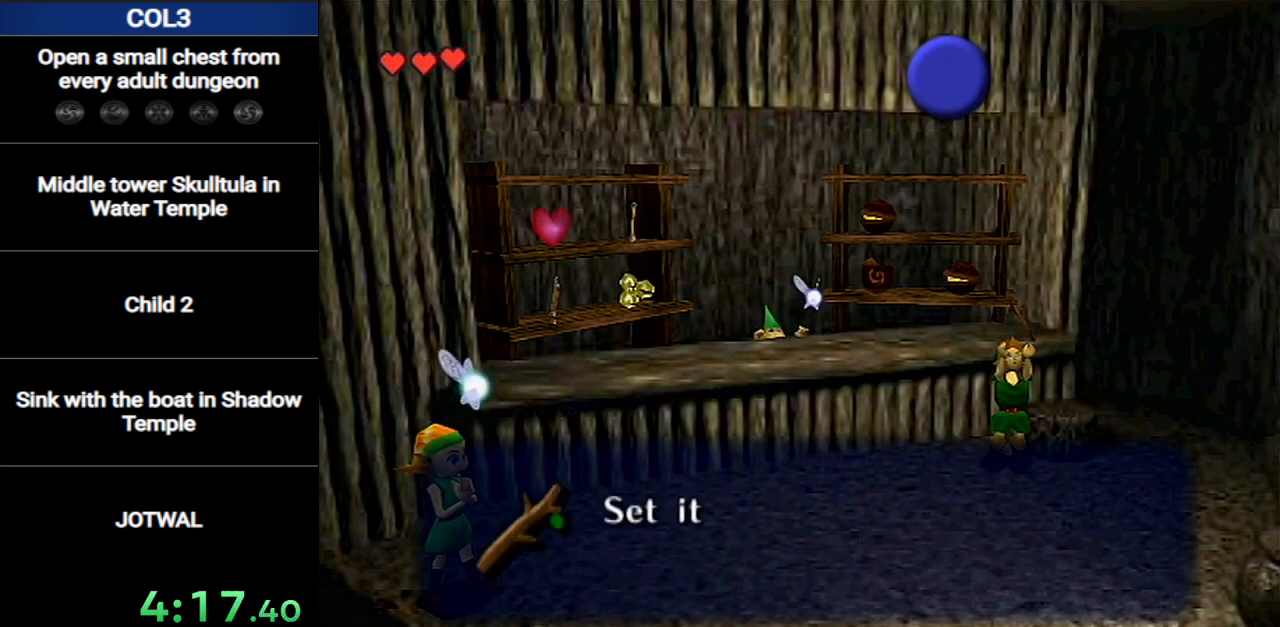
{"buttons": [], "left_stick": "center", "right_stick": "center", "events": [[16, "A", "up"], [50, "B", "down"], [117, "A", "down"], [117, "B", "up"], [183, "A", "up"], [183, "B", "down"], [233, "B", "up"], [267, "A", "down"], [333, "A", "up"], [367, "B", "down"], [400, "B", "up"], [417, "A", "down"], [484, "A", "up"]]}
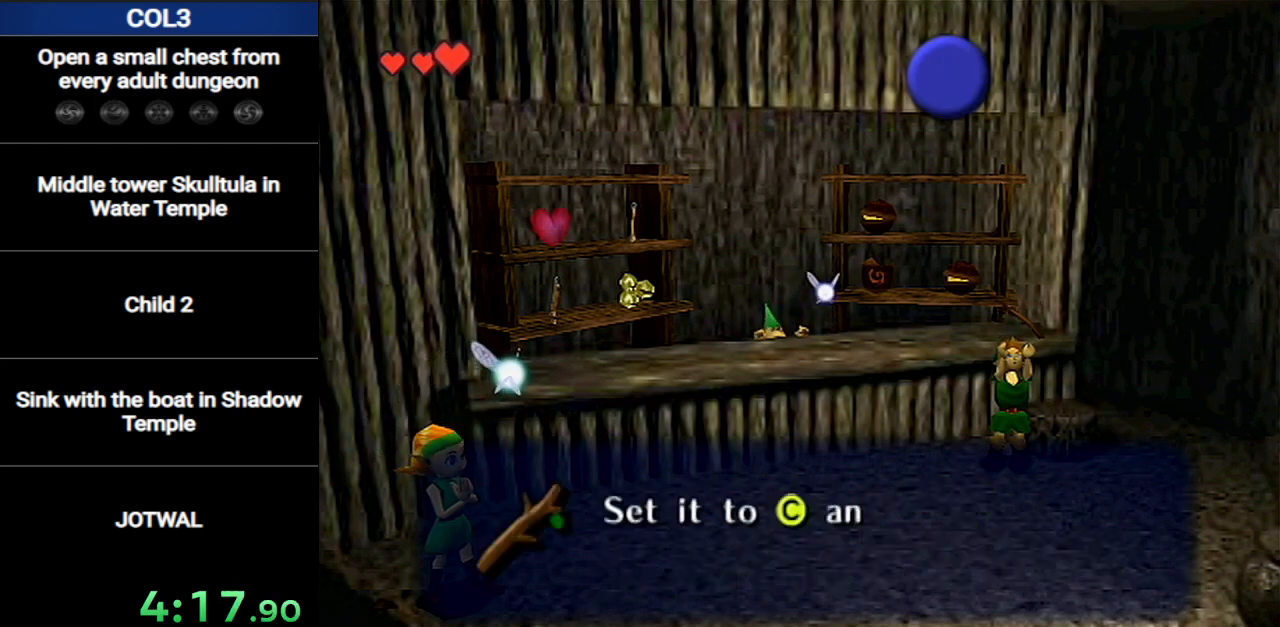
{"buttons": [], "left_stick": "center", "right_stick": "center", "events": [[50, "B", "down"], [84, "A", "down"], [117, "B", "up"], [150, "A", "up"], [200, "A", "down"], [267, "B", "down"], [301, "A", "up"], [334, "B", "up"], [401, "A", "down"], [401, "B", "down"], [451, "A", "up"], [451, "B", "up"]]}
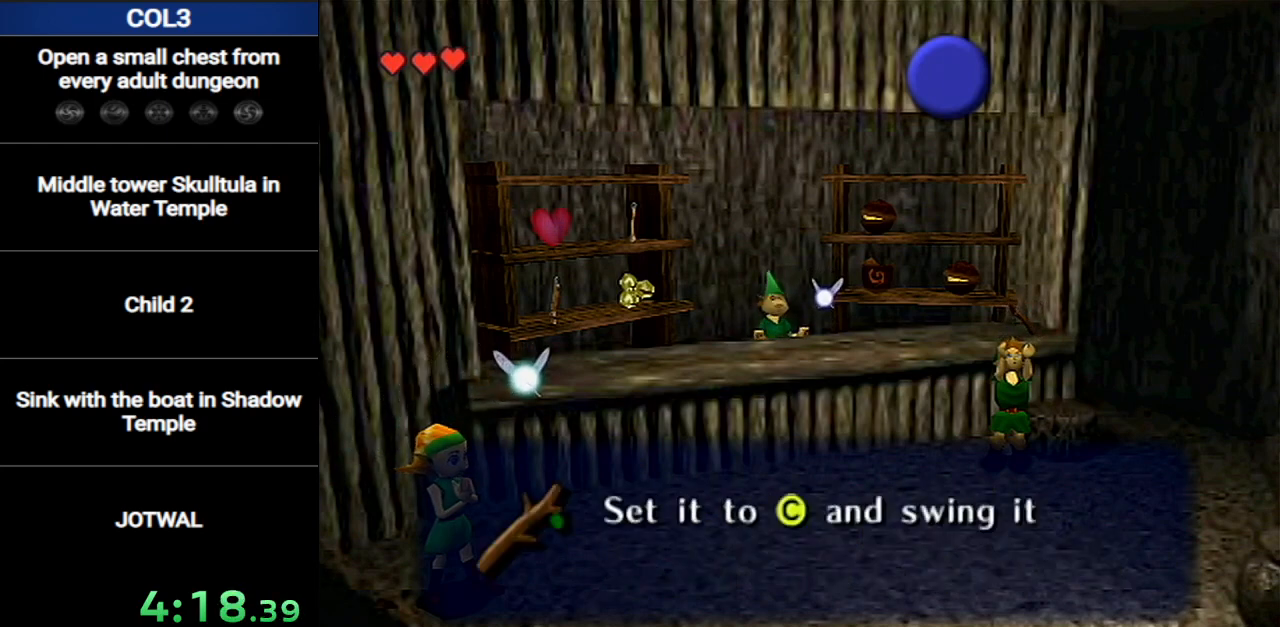
{"buttons": ["A"], "left_stick": "center", "right_stick": "center", "events": [[16, "B", "down"], [50, "A", "down"], [83, "B", "up"], [117, "A", "up"], [150, "B", "down"], [183, "A", "down"], [200, "B", "up"], [233, "A", "up"], [267, "B", "down"], [333, "B", "up"], [367, "A", "down"], [400, "A", "up"], [434, "B", "down"], [450, "A", "down"], [450, "B", "up"]]}
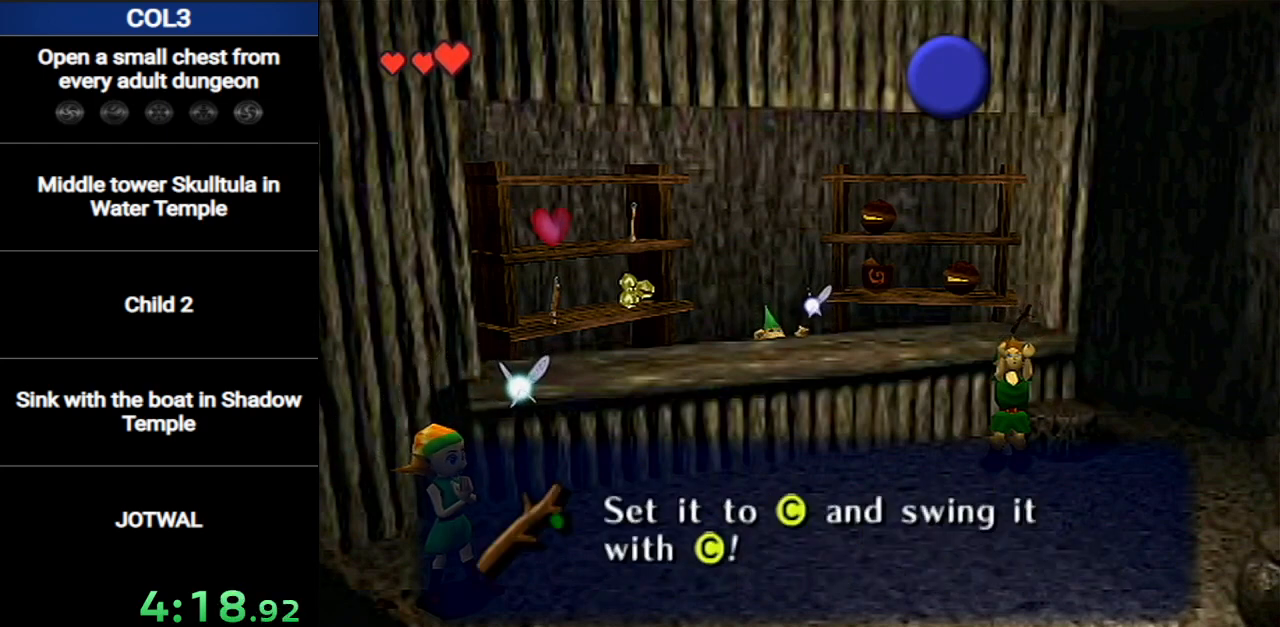
{"buttons": ["A"], "left_stick": "center", "right_stick": "center", "events": [[17, "A", "up"], [17, "B", "down"], [117, "A", "down"], [117, "B", "up"], [184, "A", "up"], [184, "B", "down"], [200, "B", "up"], [267, "A", "down"], [267, "B", "down"], [367, "A", "up"], [367, "B", "up"], [417, "A", "down"], [417, "B", "down"], [451, "B", "up"]]}
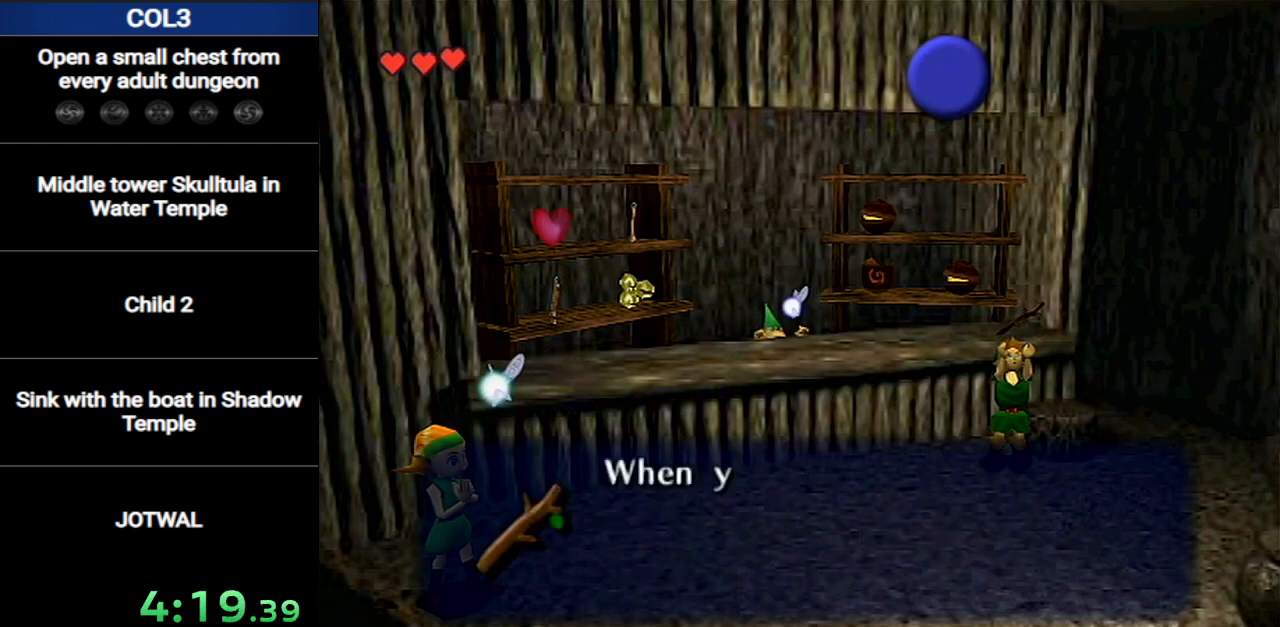
{"buttons": [], "left_stick": "center", "right_stick": "center", "events": [[33, "A", "up"], [67, "B", "down"], [100, "A", "down"], [134, "B", "up"], [200, "A", "up"], [200, "B", "down"], [250, "A", "down"], [250, "B", "up"], [317, "B", "down"], [350, "A", "up"], [400, "B", "up"], [434, "A", "down"], [434, "B", "down"], [501, "A", "up"], [501, "B", "up"]]}
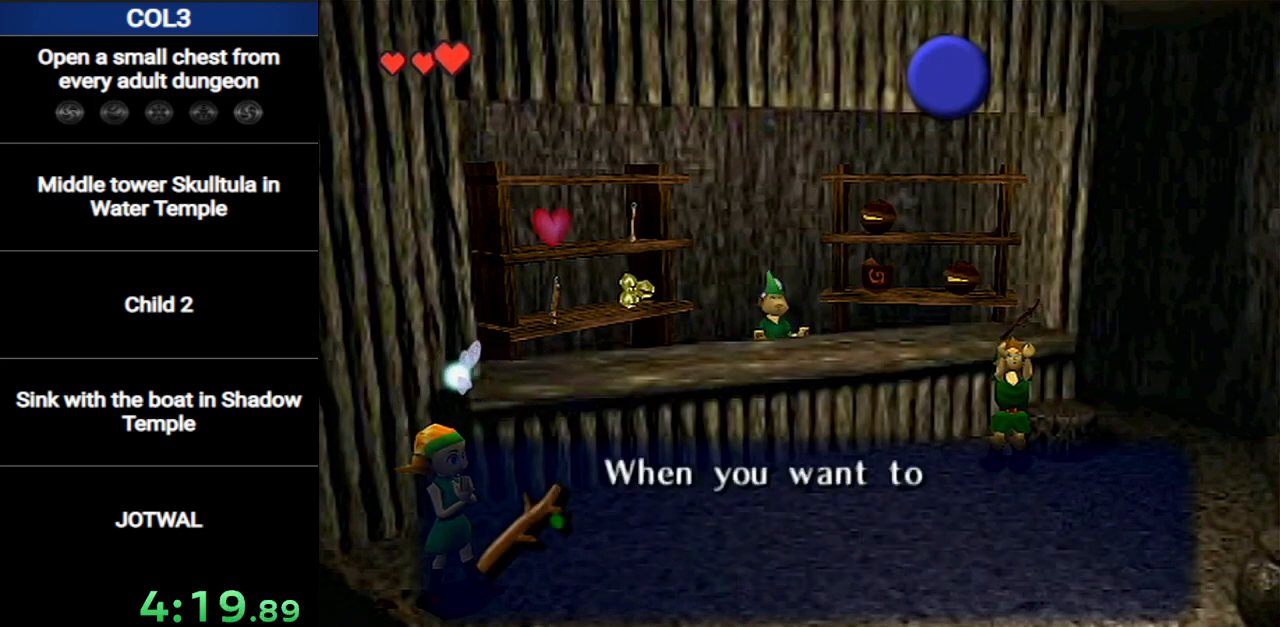
{"buttons": [], "left_stick": "center", "right_stick": "center", "events": [[100, "A", "down"], [100, "B", "down"], [133, "B", "up"], [166, "A", "up"], [216, "B", "down"], [250, "A", "down"], [283, "B", "up"], [350, "A", "up"], [383, "B", "down"], [417, "B", "up"], [450, "A", "down"], [467, "B", "down"], [500, "A", "up"], [500, "B", "up"]]}
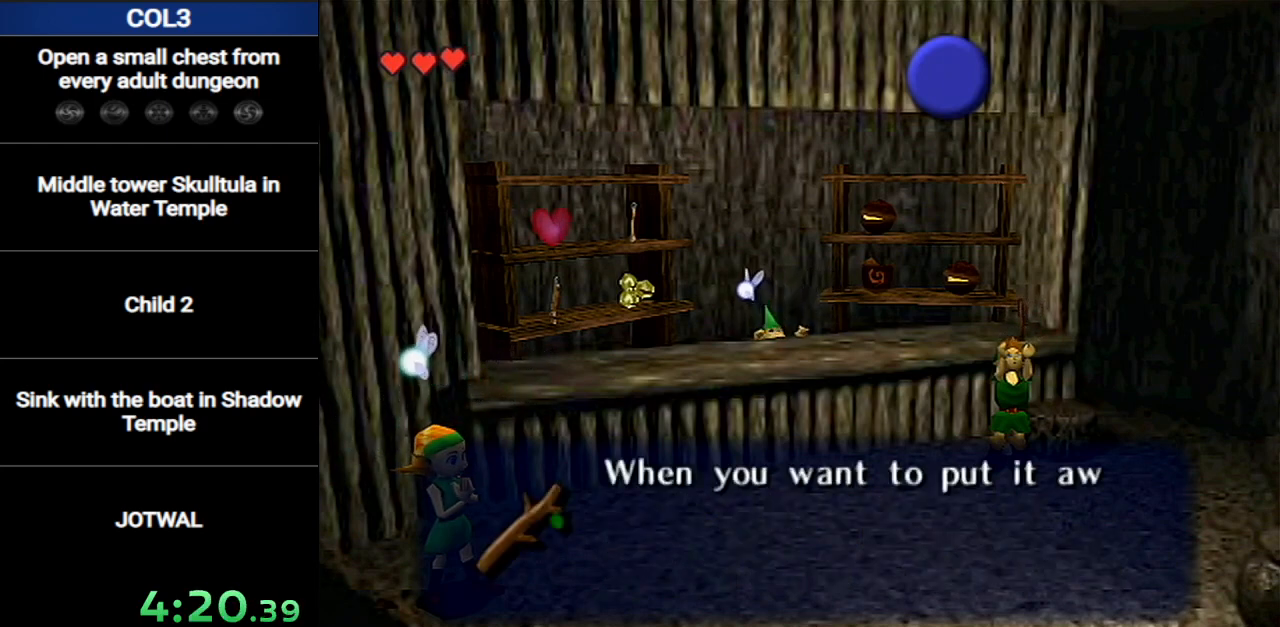
{"buttons": [], "left_stick": "center", "right_stick": "center", "events": [[100, "A", "down"], [100, "B", "down"], [167, "B", "up"], [200, "A", "up"], [200, "B", "down"], [250, "A", "down"], [250, "B", "up"], [317, "B", "down"], [350, "A", "up"], [350, "B", "up"], [417, "A", "down"], [451, "B", "down"], [501, "A", "up"], [501, "B", "up"]]}
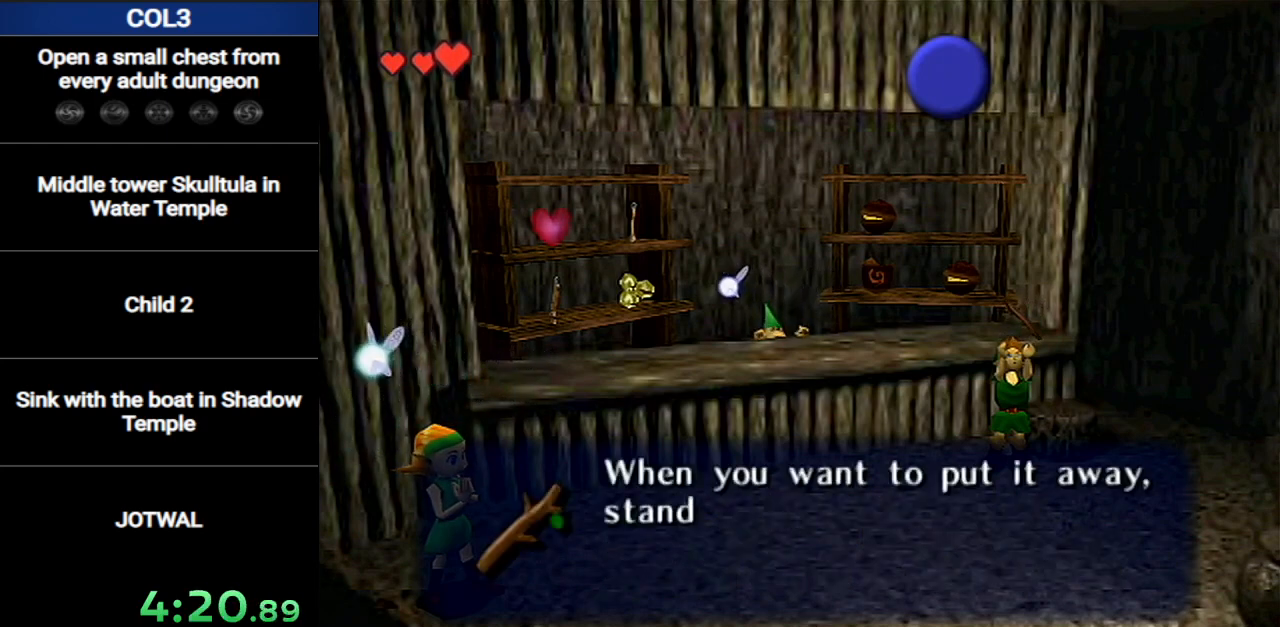
{"buttons": [], "left_stick": "center", "right_stick": "center", "events": [[66, "B", "down"], [100, "A", "down"], [133, "B", "up"], [200, "A", "up"], [200, "B", "down"], [233, "B", "up"], [250, "A", "down"], [317, "B", "down"], [350, "A", "up"], [350, "B", "up"], [417, "A", "down"], [450, "B", "down"], [467, "B", "up"], [500, "A", "up"]]}
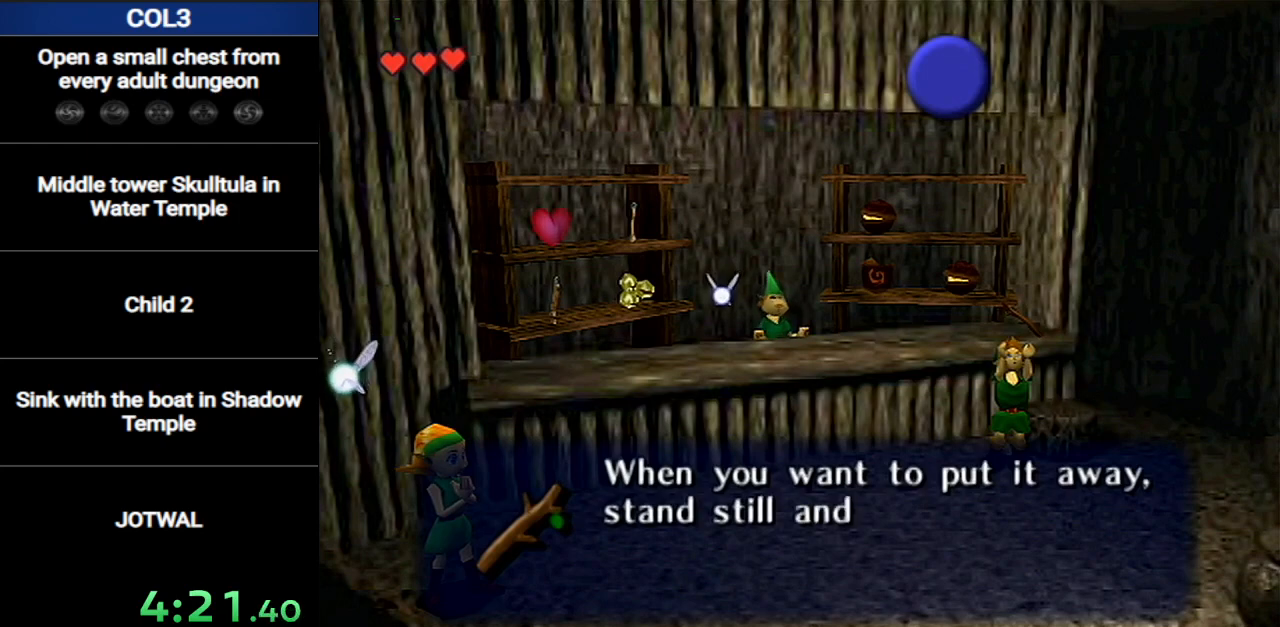
{"buttons": [], "left_stick": "center", "right_stick": "center", "events": [[33, "B", "down"], [67, "A", "down"], [100, "B", "up"], [150, "A", "up"], [150, "B", "down"], [217, "A", "down"], [217, "B", "up"], [284, "B", "down"], [350, "A", "up"], [350, "B", "up"], [400, "A", "down"], [400, "B", "down"], [501, "A", "up"], [501, "B", "up"]]}
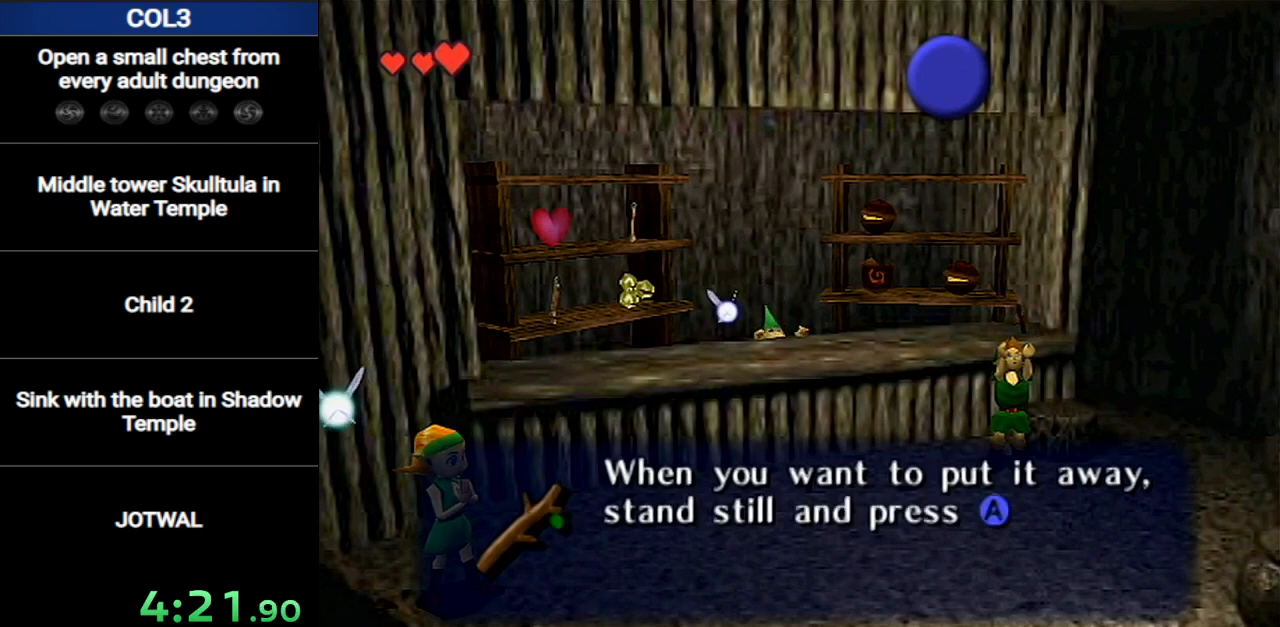
{"buttons": [], "left_stick": "center", "right_stick": "center", "events": [[66, "A", "down"], [66, "B", "down"], [133, "B", "up"], [166, "A", "up"], [166, "B", "down"], [216, "A", "down"], [216, "B", "up"], [283, "B", "down"], [317, "A", "up"], [383, "A", "down"], [383, "B", "up"], [400, "B", "down"], [467, "A", "up"], [467, "B", "up"]]}